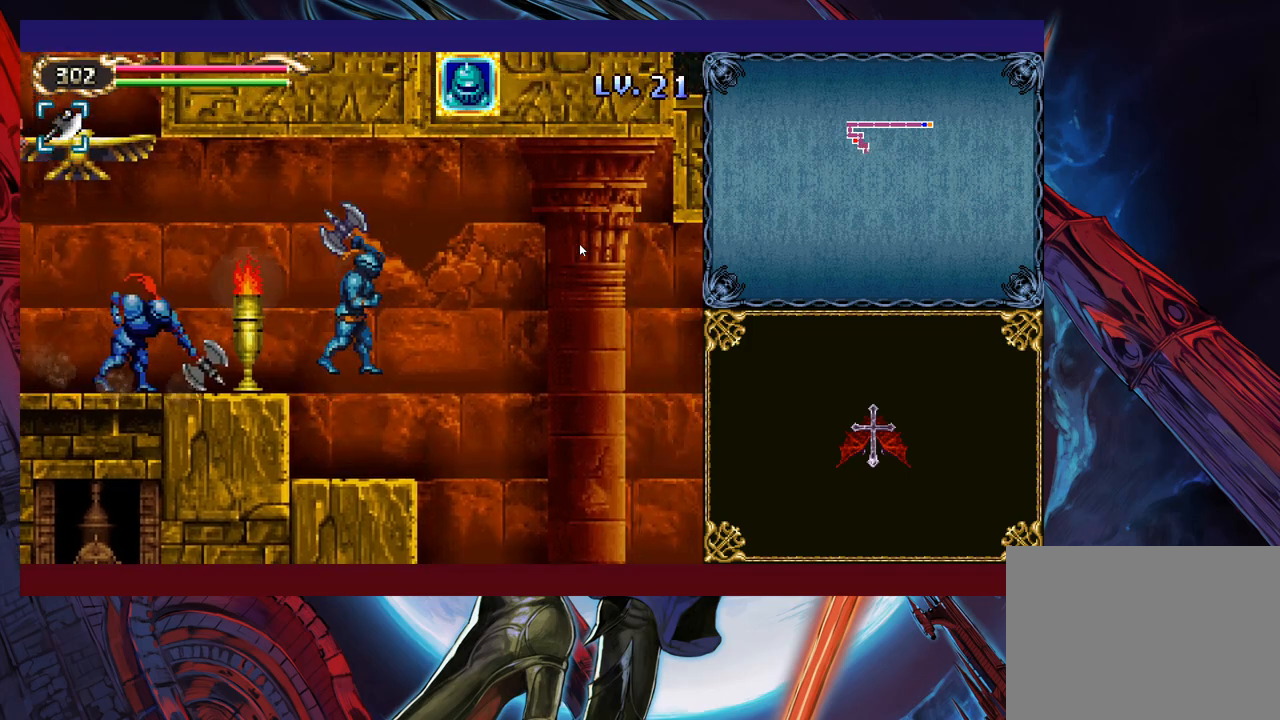
Gameplay with a controller (Xbox layout); each line is a JSON object with the inputs held at the frame after it. "events" lists button and stick changes between this image and that frame as [ms after this image, input, new state], when the widget could be followed in between. Not read: L2 R2 R3 right_stick.
{"buttons": [], "left_stick": "down", "events": [[150, "left_stick", "left"], [283, "left_stick", "center"], [350, "left_stick", "down"], [450, "left_stick", "center"], [500, "left_stick", "down"]]}
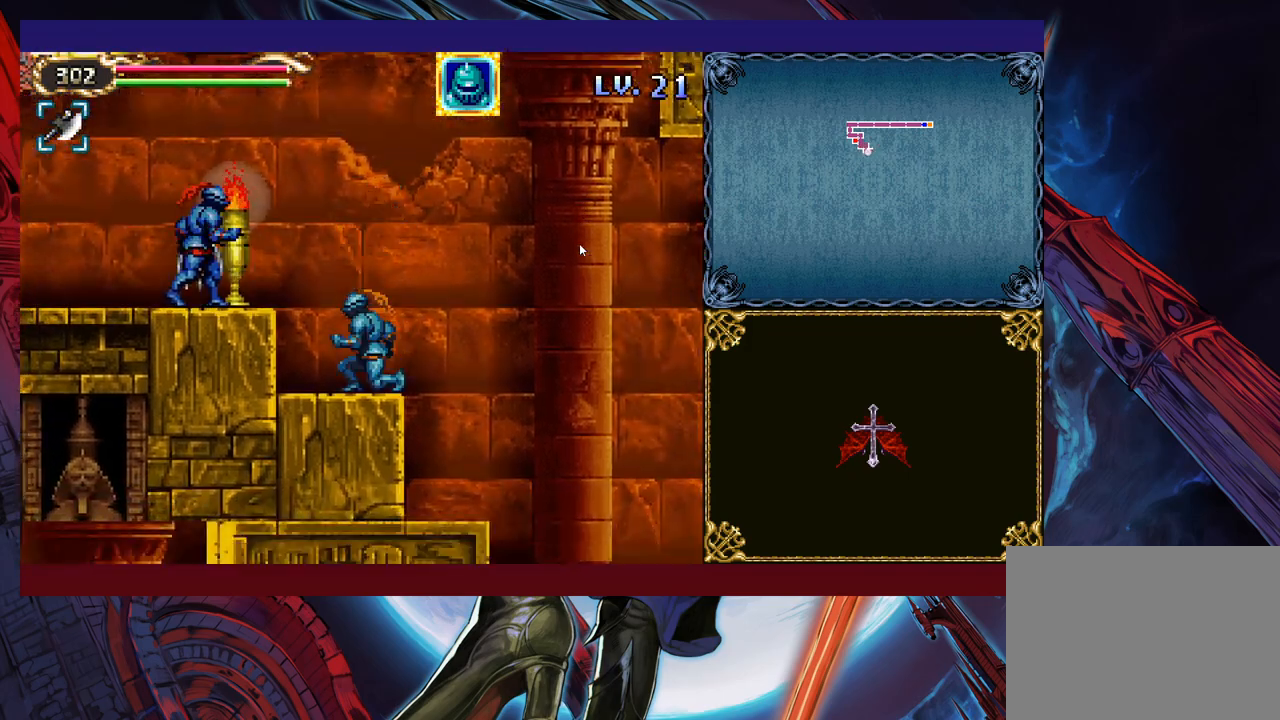
{"buttons": [], "left_stick": "up", "events": [[100, "left_stick", "up-left"], [200, "left_stick", "down-left"], [300, "left_stick", "left"], [433, "left_stick", "center"], [500, "left_stick", "up"]]}
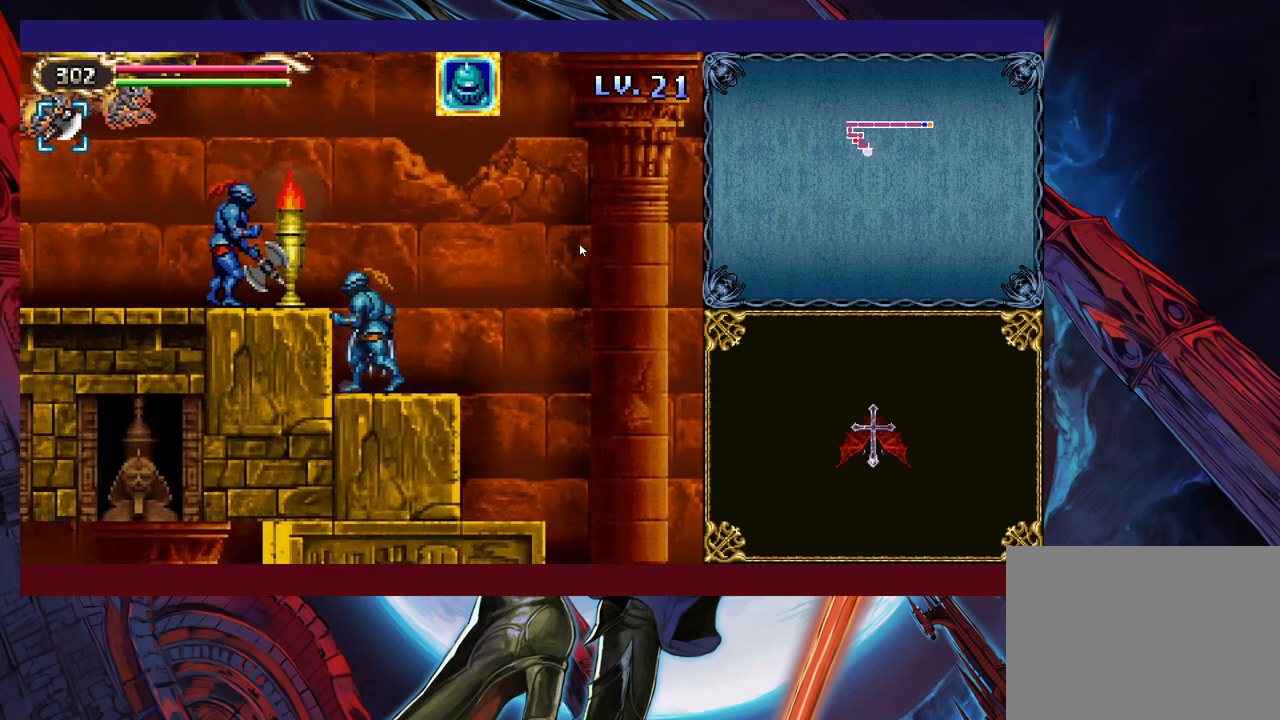
{"buttons": [], "left_stick": "right", "events": [[83, "left_stick", "center"], [200, "B", "down"], [333, "B", "up"], [400, "left_stick", "left"], [500, "left_stick", "right"]]}
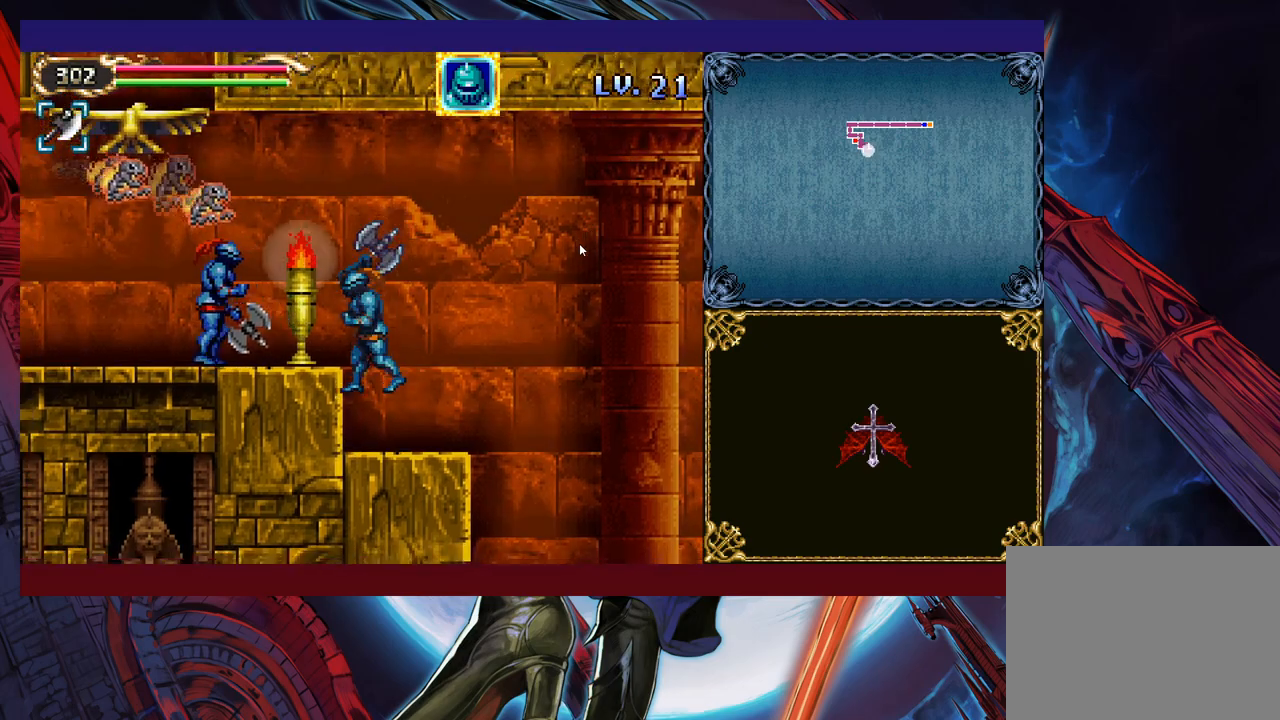
{"buttons": ["X"], "left_stick": "center", "events": [[250, "B", "down"], [250, "left_stick", "left"], [400, "left_stick", "center"], [450, "B", "up"], [450, "X", "down"]]}
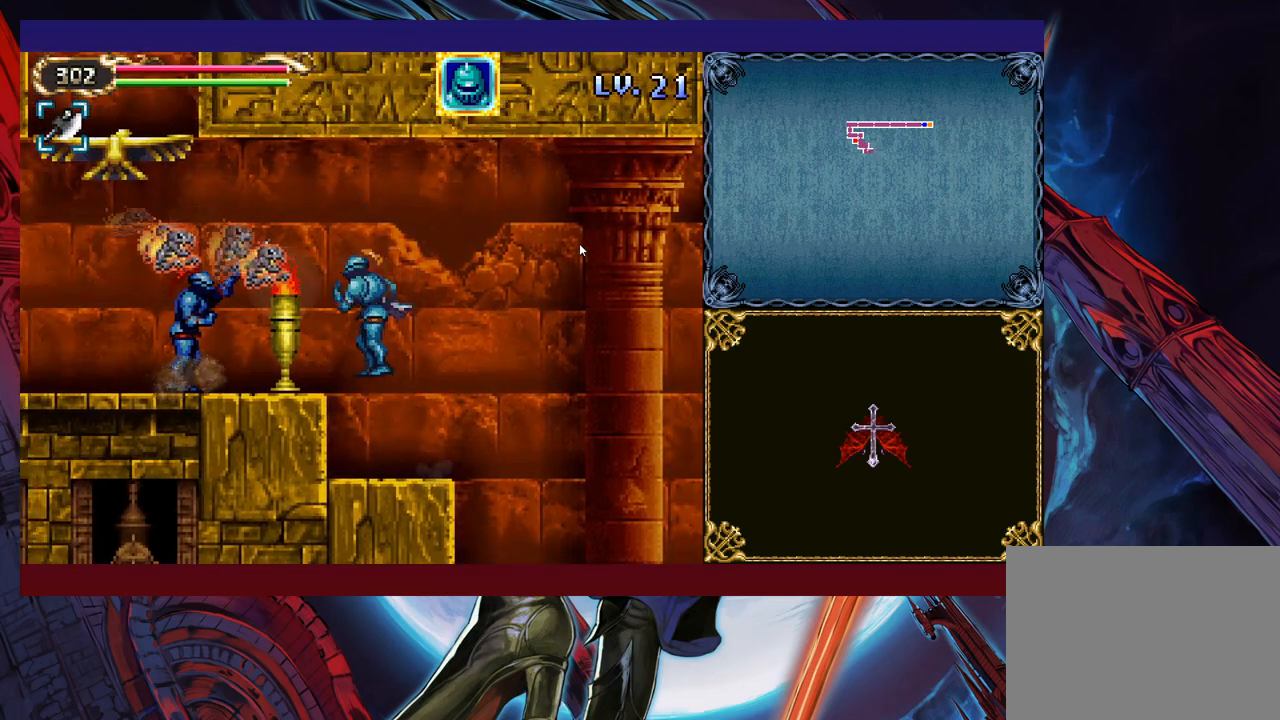
{"buttons": ["B"], "left_stick": "right", "events": [[183, "X", "up"], [183, "left_stick", "right"], [450, "B", "down"]]}
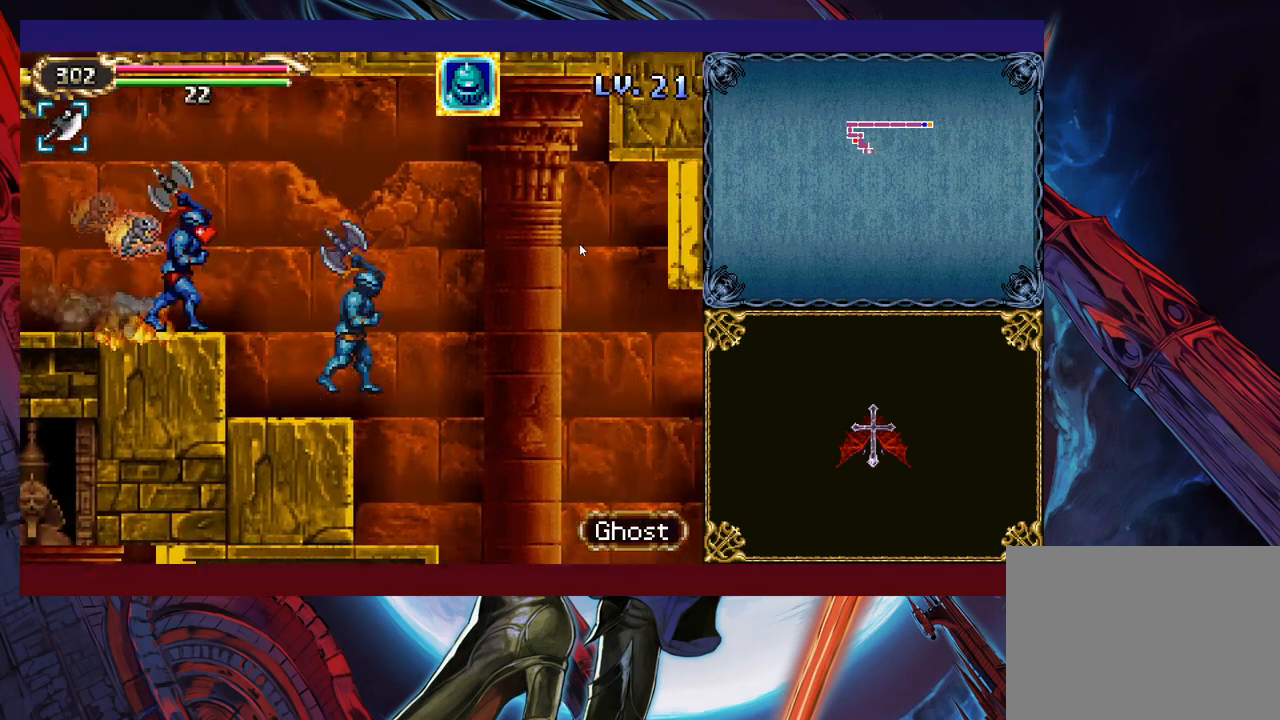
{"buttons": [], "left_stick": "left", "events": [[100, "left_stick", "left"], [150, "B", "up"], [183, "X", "down"], [250, "left_stick", "right"], [300, "X", "up"], [450, "left_stick", "center"], [500, "left_stick", "left"]]}
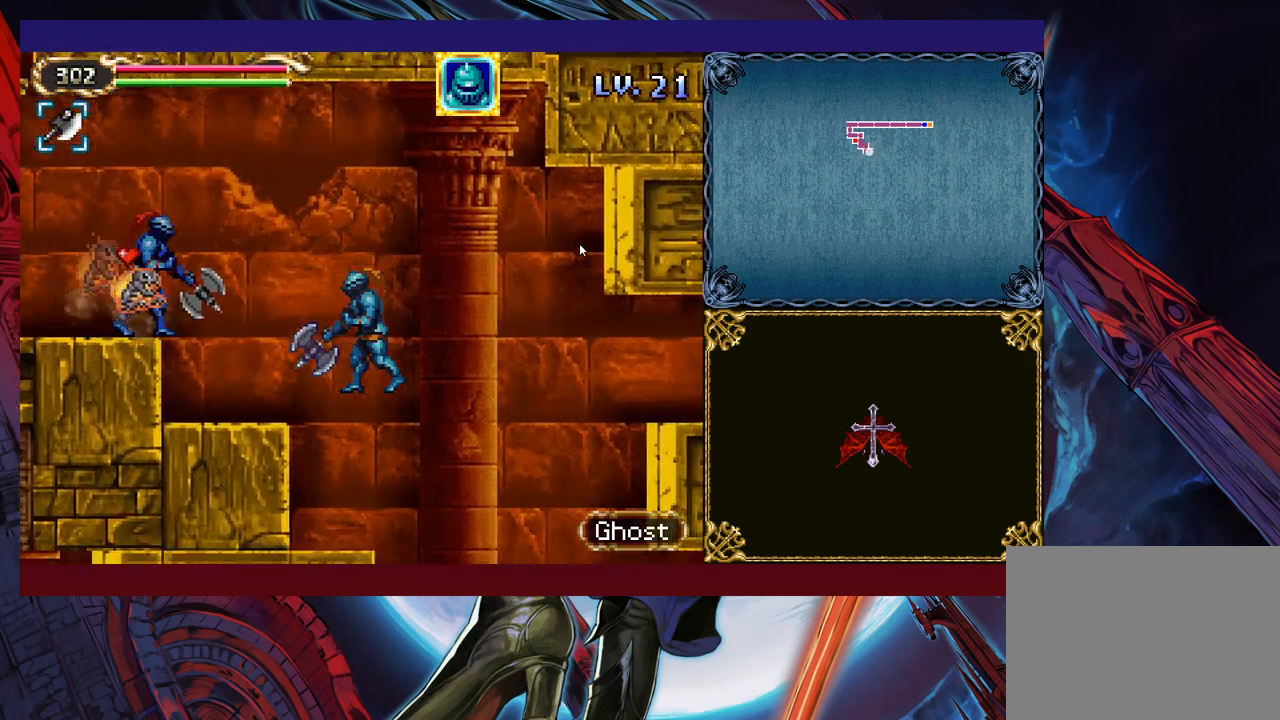
{"buttons": [], "left_stick": "center", "events": [[150, "left_stick", "center"], [183, "B", "down"], [250, "X", "down"], [350, "B", "up"], [350, "X", "up"]]}
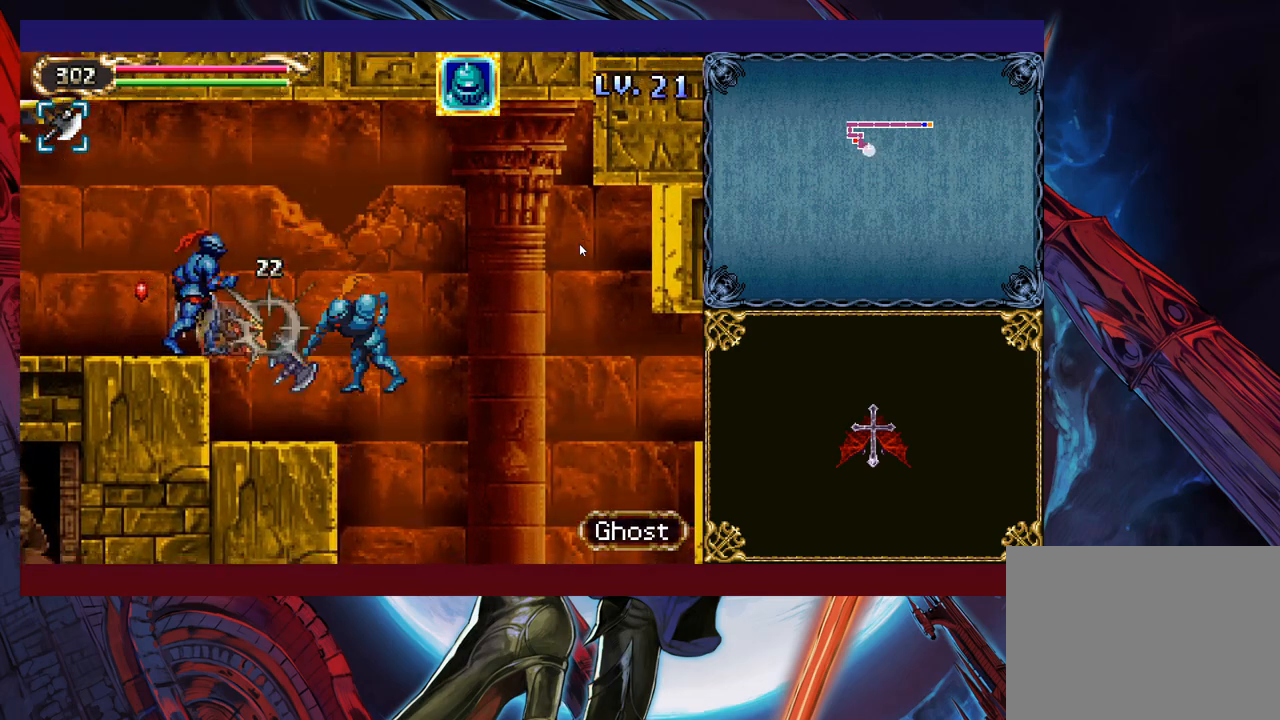
{"buttons": ["B"], "left_stick": "center", "events": [[450, "B", "down"]]}
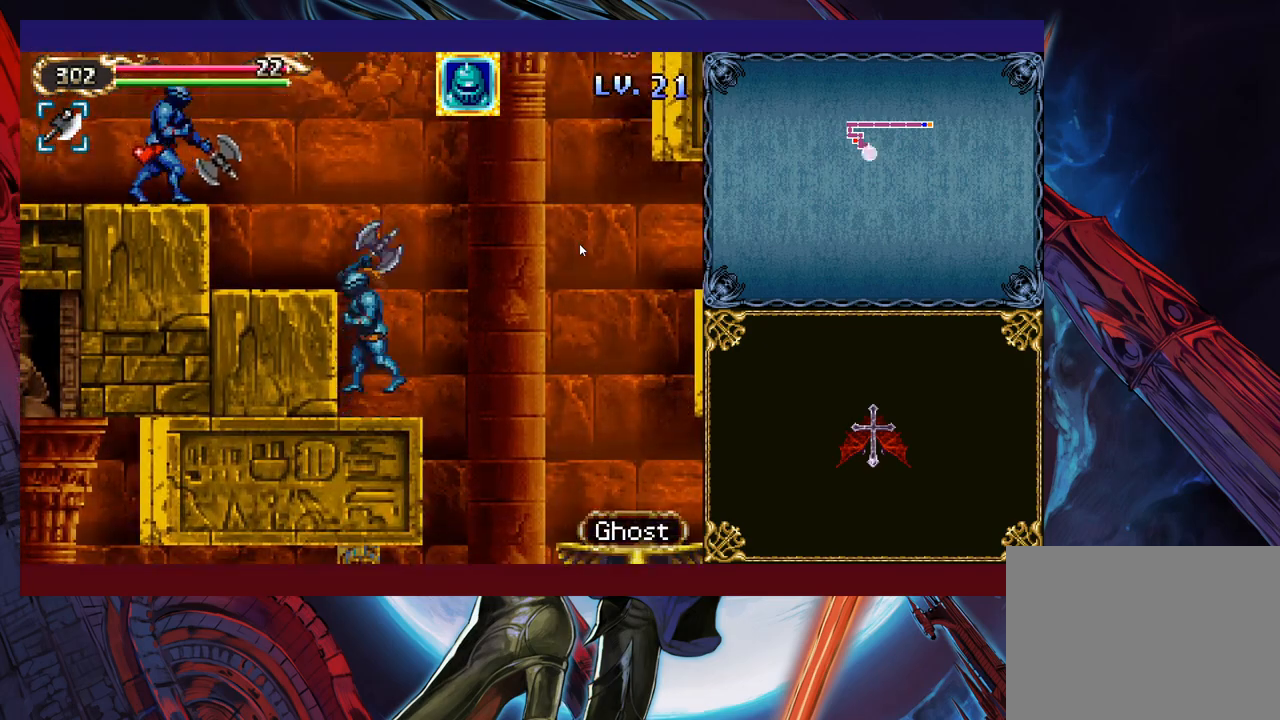
{"buttons": [], "left_stick": "left", "events": [[100, "left_stick", "left"], [400, "B", "up"], [433, "left_stick", "center"], [483, "left_stick", "left"]]}
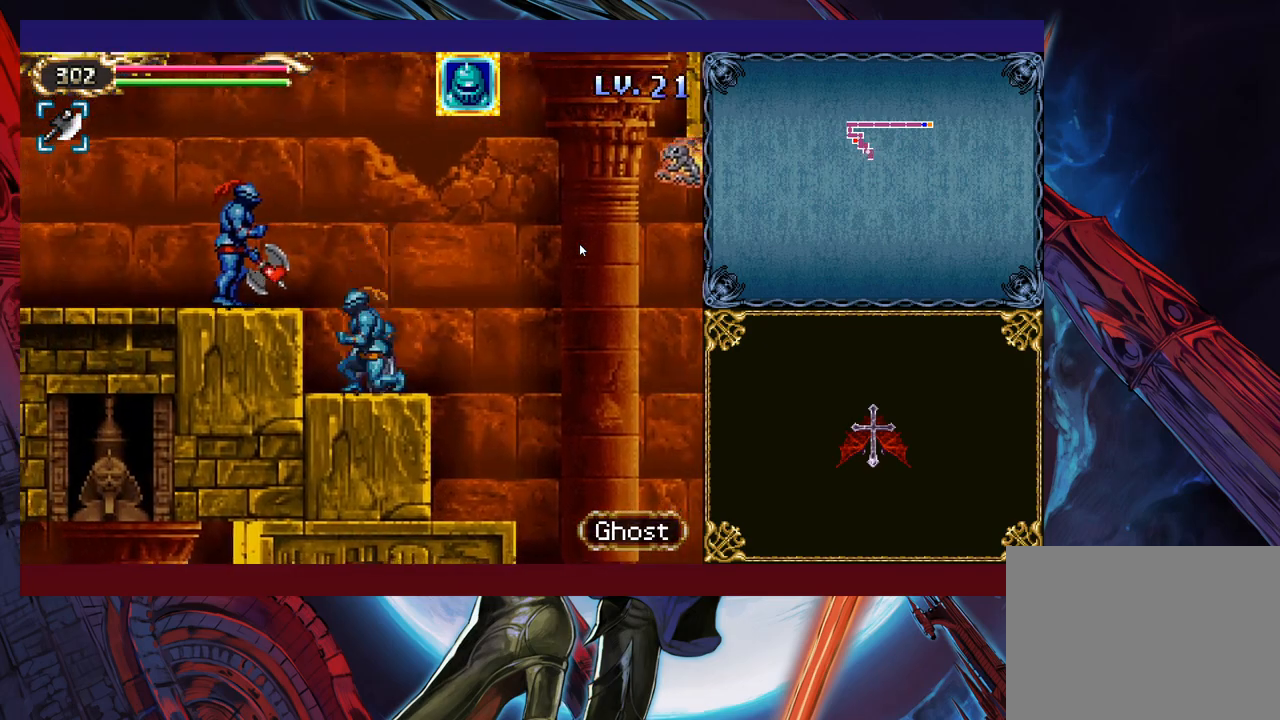
{"buttons": [], "left_stick": "right", "events": [[100, "left_stick", "right"], [183, "left_stick", "left"], [250, "left_stick", "right"], [350, "left_stick", "left"], [450, "left_stick", "right"]]}
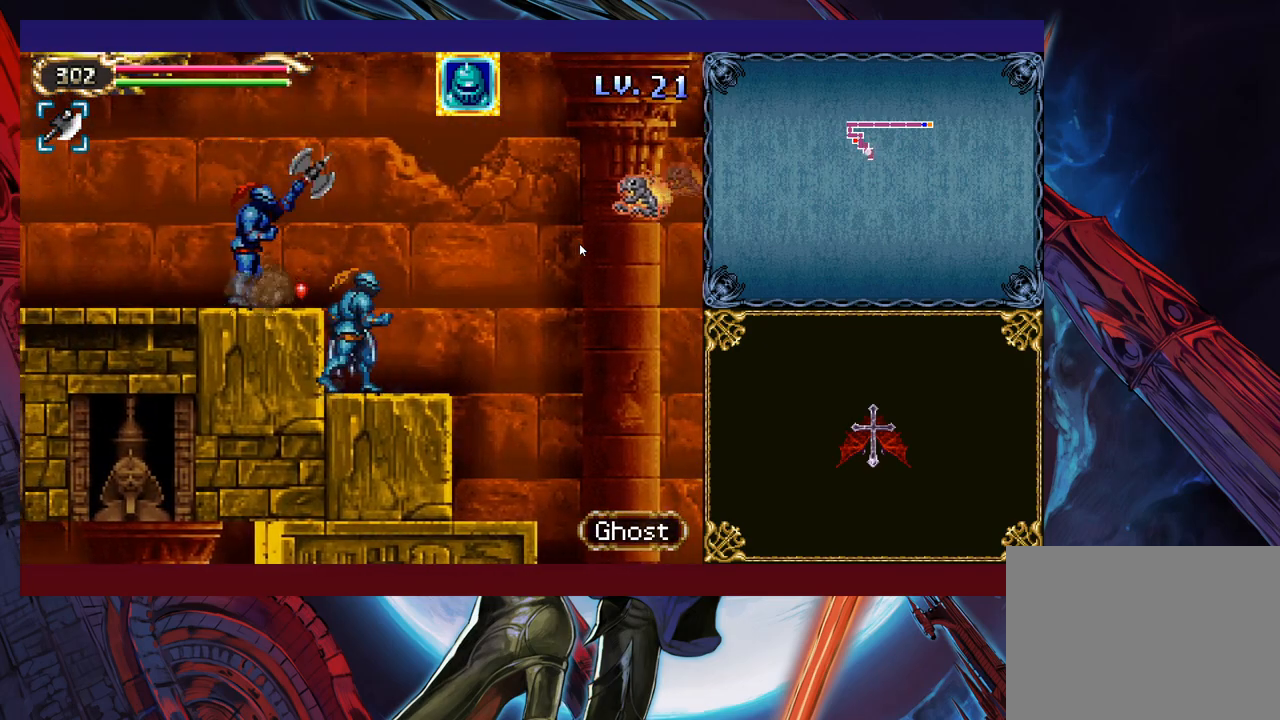
{"buttons": [], "left_stick": "down", "events": [[50, "left_stick", "left"], [133, "left_stick", "right"], [200, "left_stick", "down"]]}
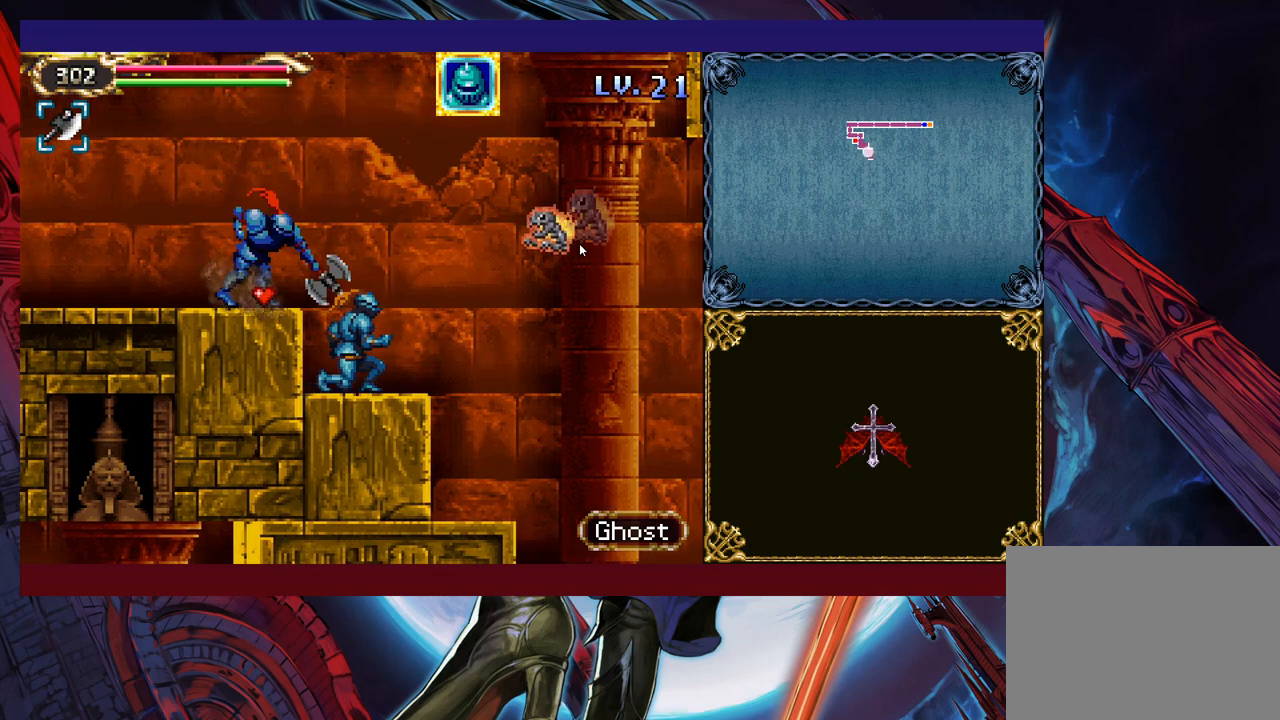
{"buttons": [], "left_stick": "down", "events": []}
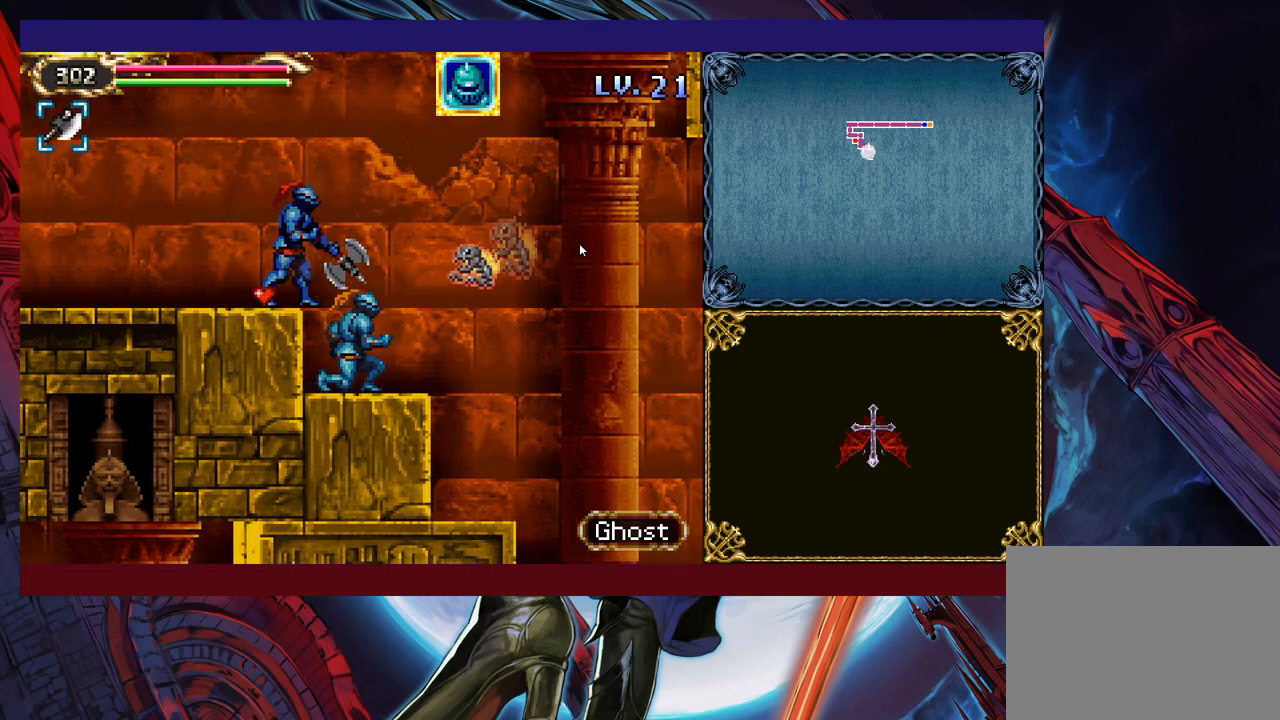
{"buttons": [], "left_stick": "center", "events": [[250, "left_stick", "center"], [283, "X", "down"], [383, "X", "up"]]}
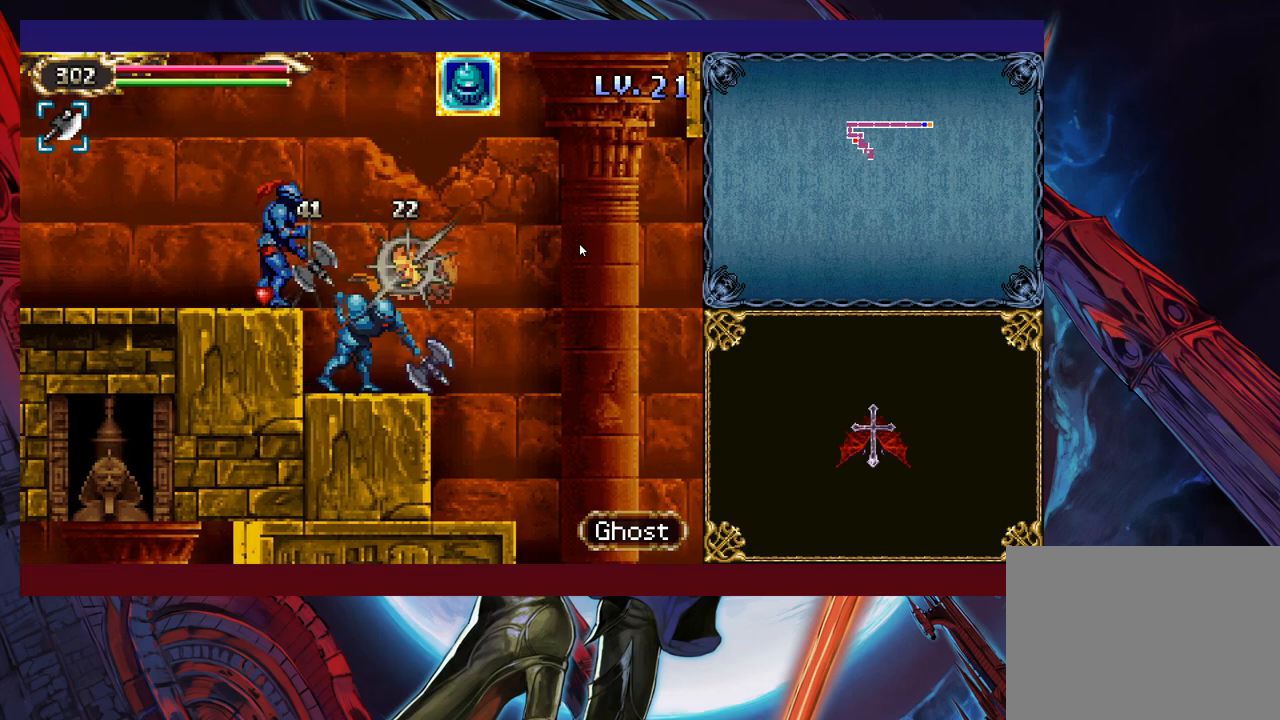
{"buttons": [], "left_stick": "center", "events": [[300, "X", "down"], [400, "X", "up"]]}
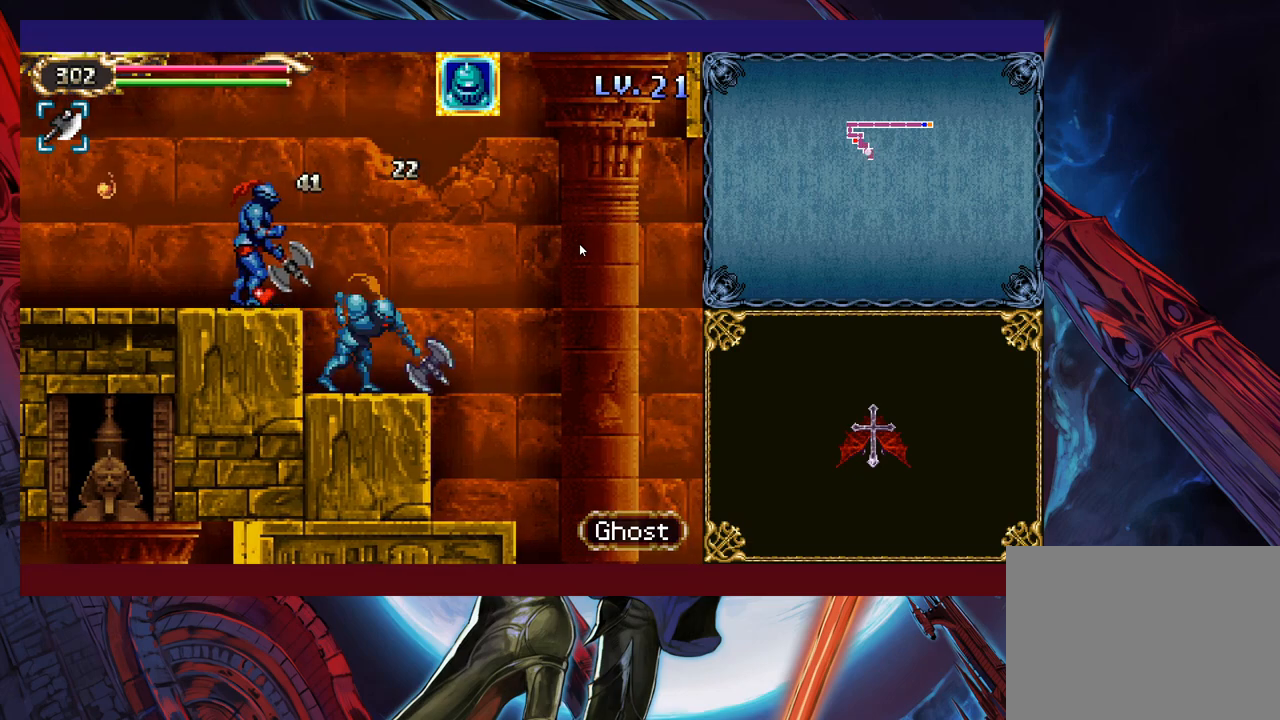
{"buttons": [], "left_stick": "center", "events": [[200, "X", "down"], [300, "X", "up"]]}
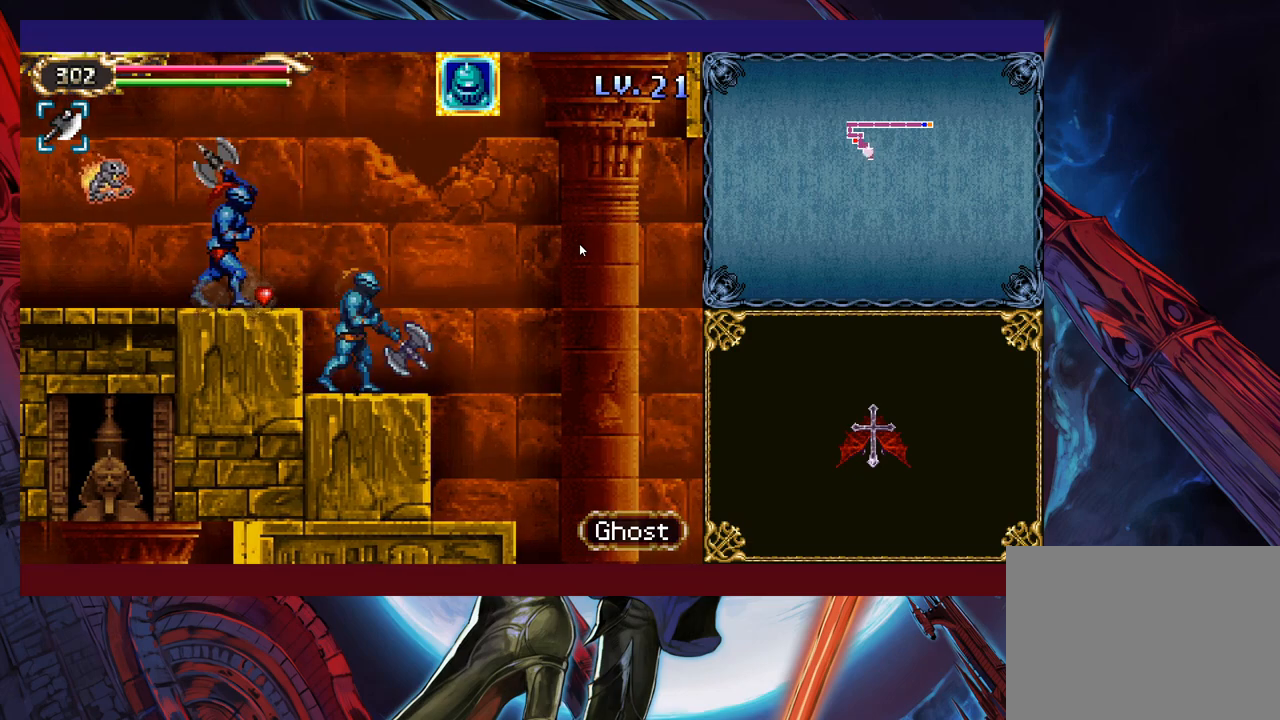
{"buttons": ["X"], "left_stick": "center", "events": [[100, "X", "down"], [150, "X", "up"], [450, "X", "down"]]}
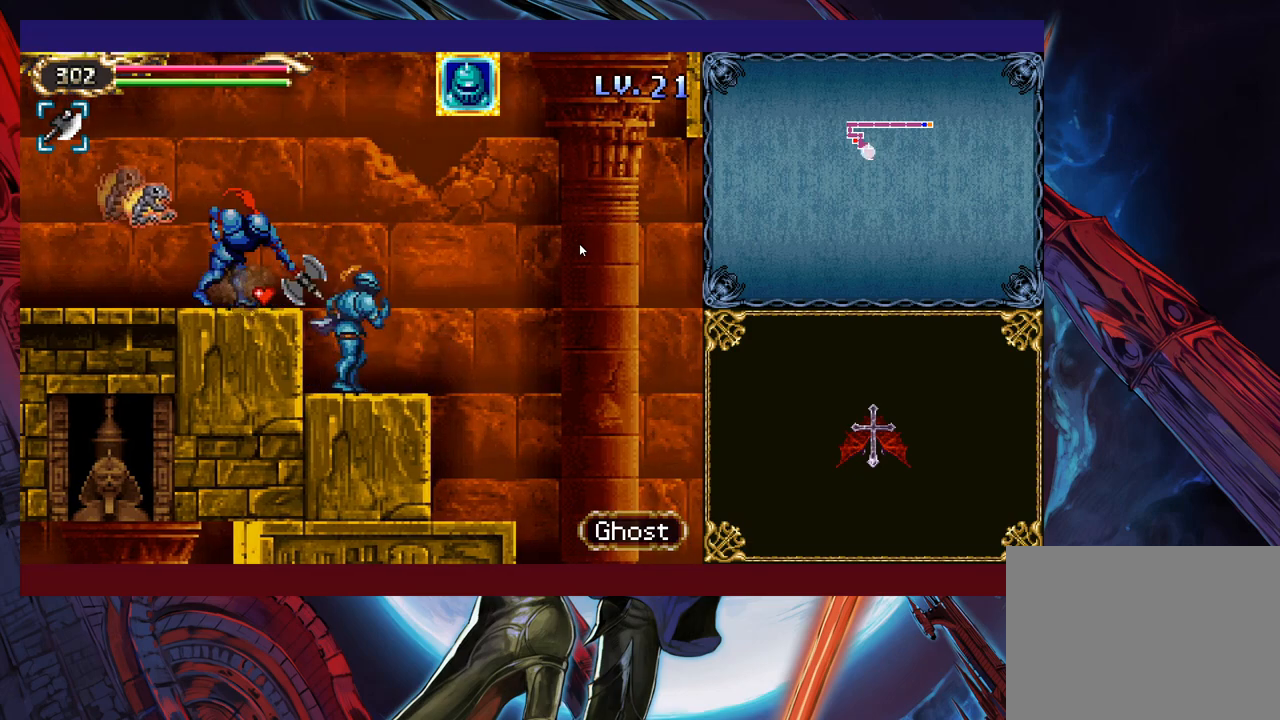
{"buttons": ["X"], "left_stick": "center", "events": [[33, "X", "up"], [100, "X", "down"], [183, "X", "up"], [350, "X", "down"], [433, "X", "up"], [500, "X", "down"]]}
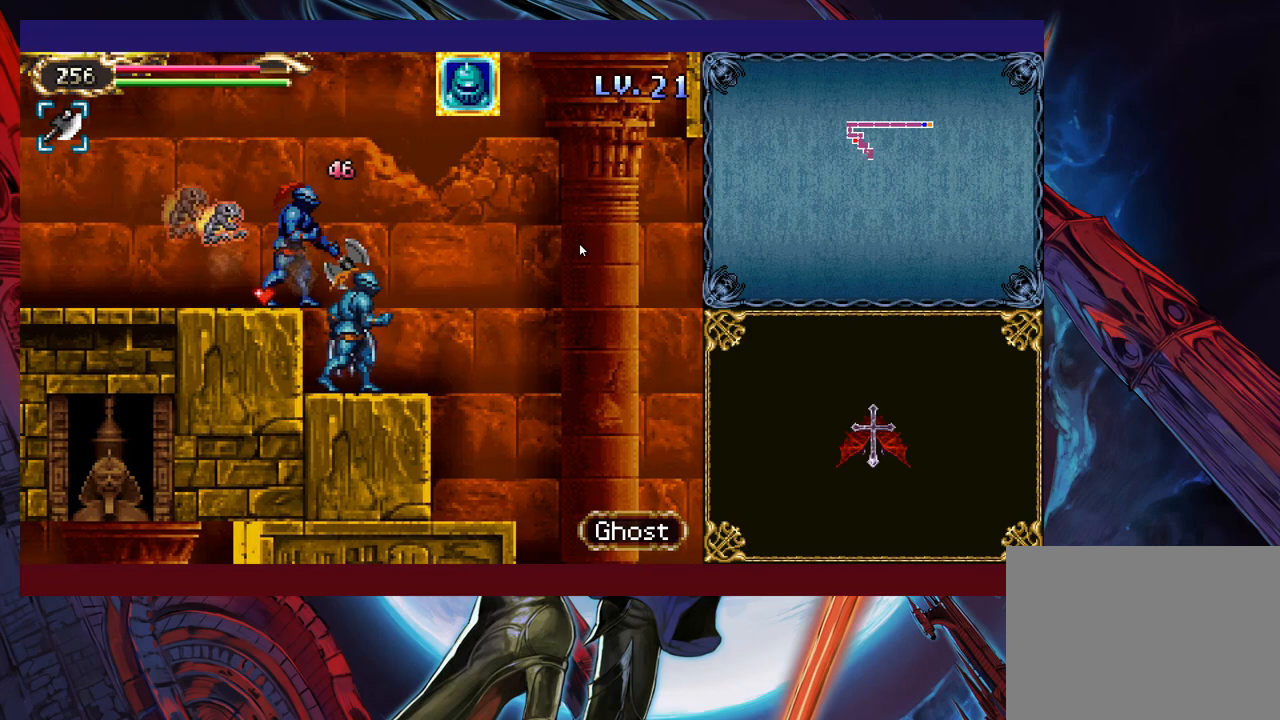
{"buttons": ["X"], "left_stick": "center", "events": [[83, "X", "up"], [200, "X", "down"], [250, "X", "up"], [350, "X", "down"], [400, "X", "up"], [500, "X", "down"]]}
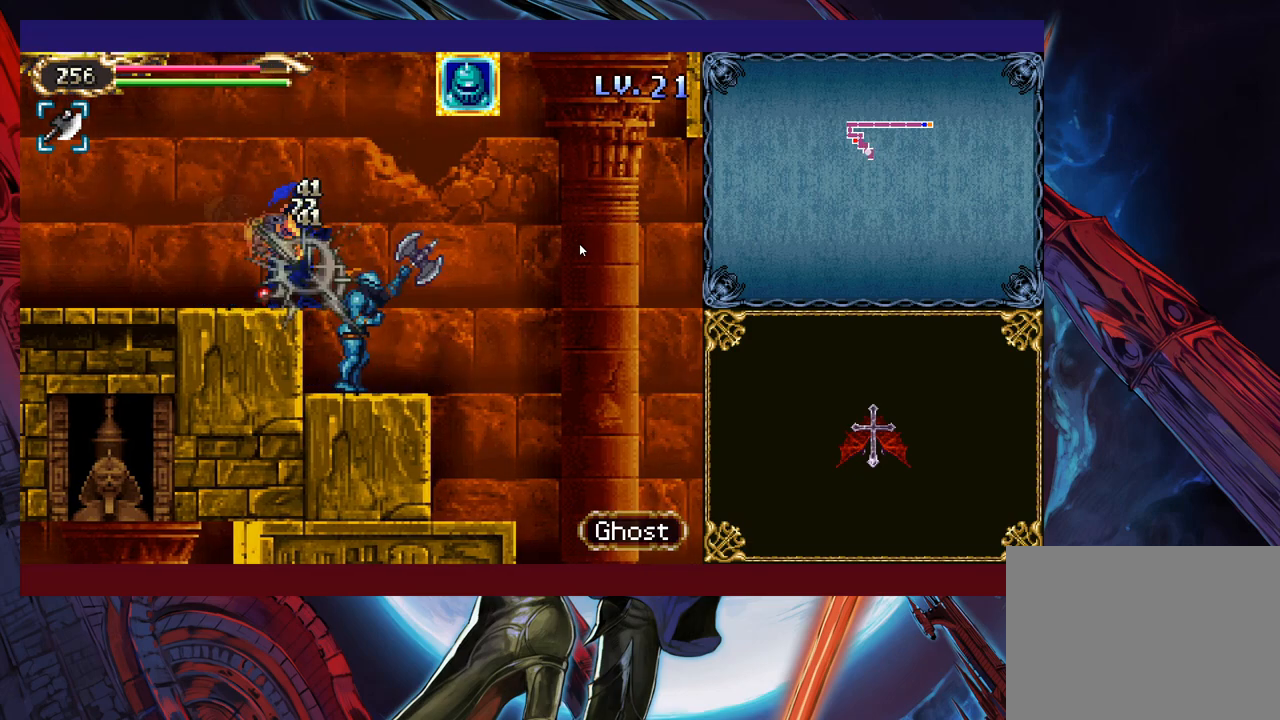
{"buttons": [], "left_stick": "center", "events": [[83, "X", "up"], [150, "X", "down"], [250, "X", "up"], [300, "X", "down"], [383, "X", "up"]]}
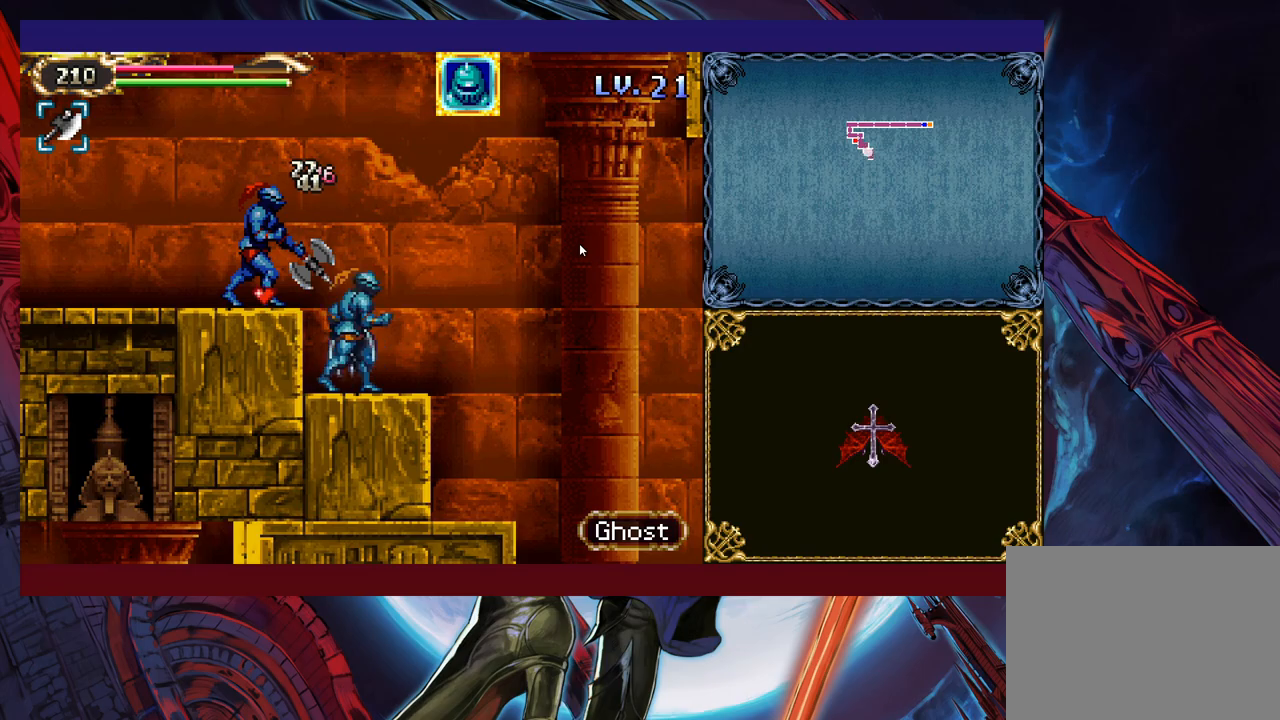
{"buttons": [], "left_stick": "left", "events": [[100, "X", "down"], [250, "X", "up"], [450, "left_stick", "left"]]}
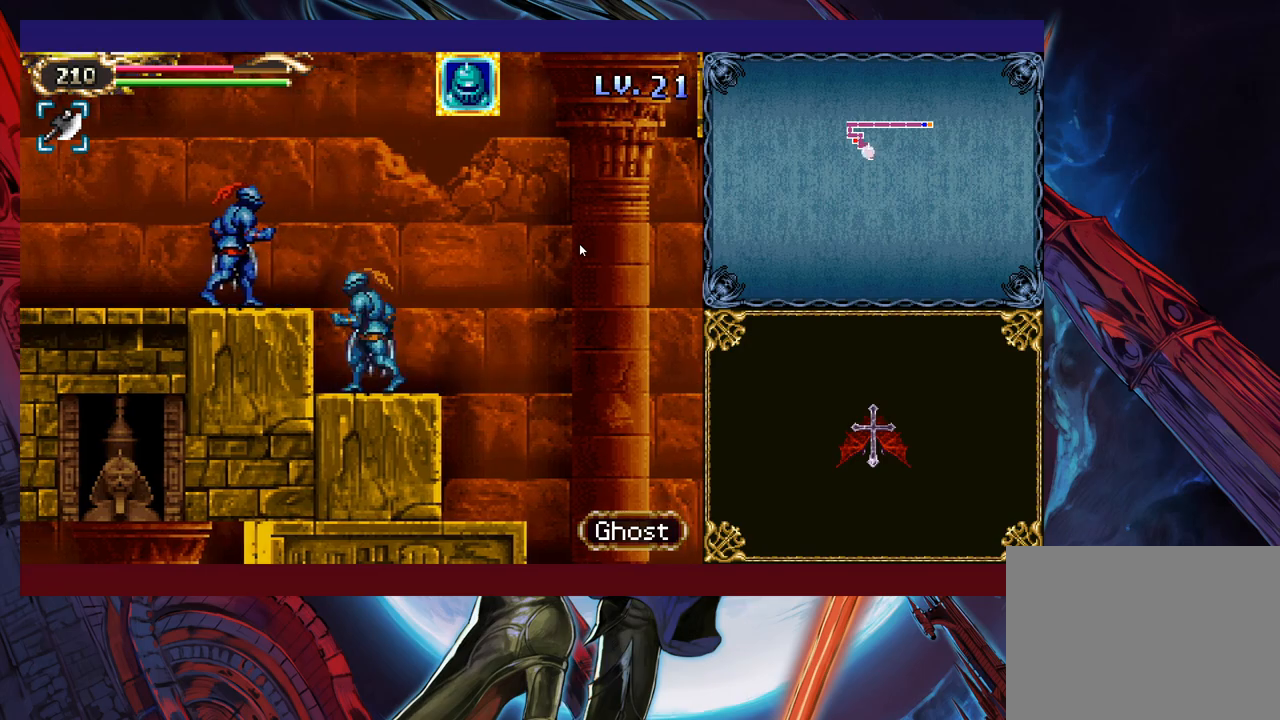
{"buttons": ["X"], "left_stick": "center", "events": [[50, "X", "down"], [150, "X", "up"], [150, "left_stick", "center"], [233, "X", "down"], [300, "X", "up"], [450, "X", "down"]]}
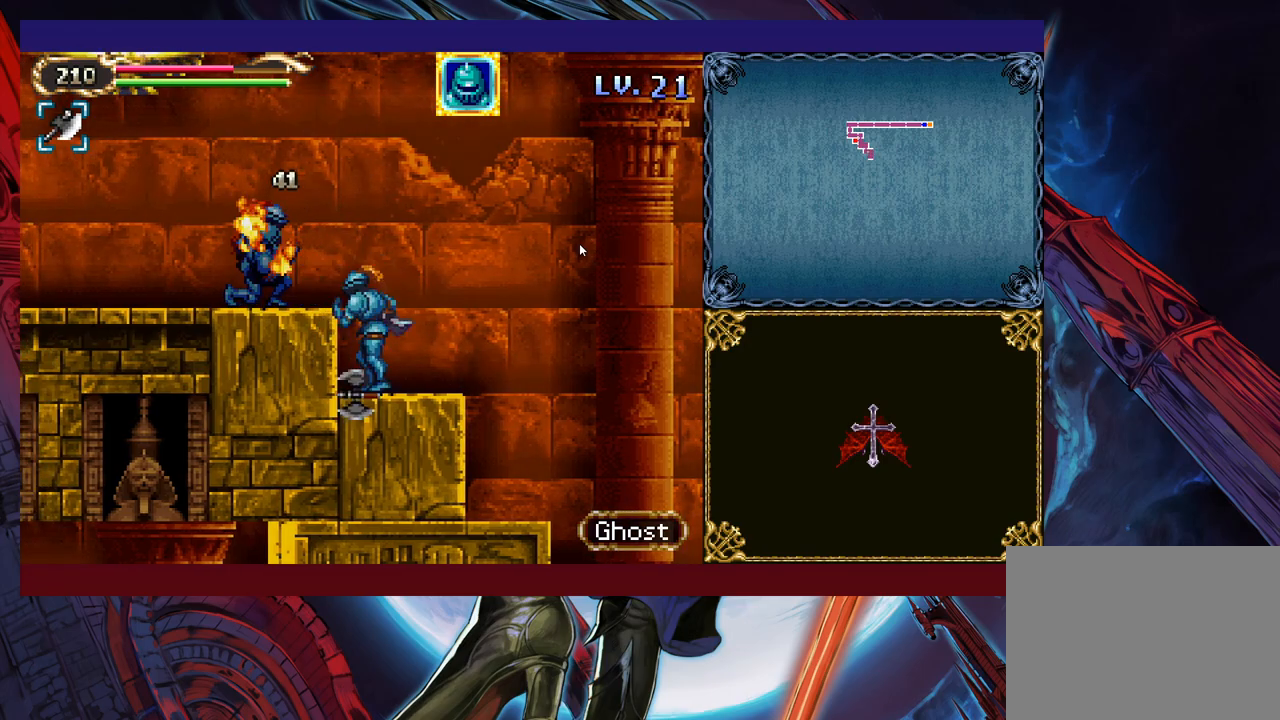
{"buttons": [], "left_stick": "right", "events": [[33, "X", "up"], [100, "X", "down"], [200, "X", "up"], [400, "Y", "down"], [500, "Y", "up"], [500, "left_stick", "right"]]}
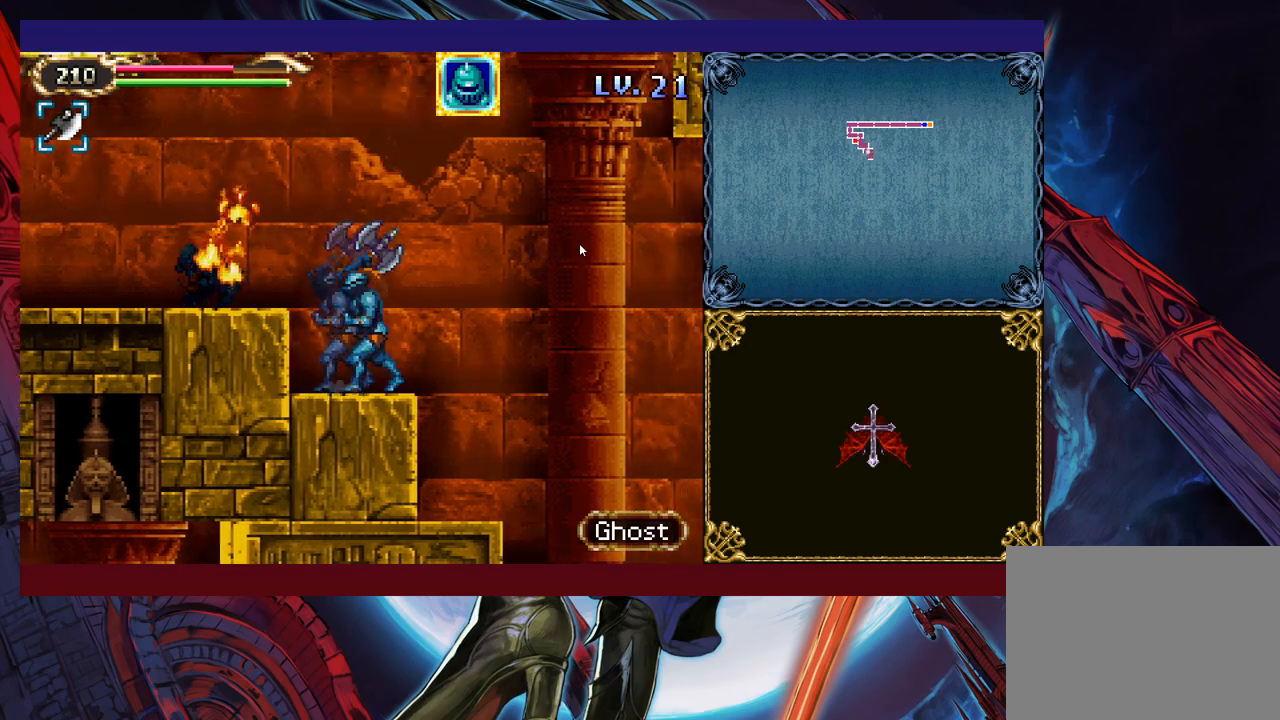
{"buttons": [], "left_stick": "right", "events": []}
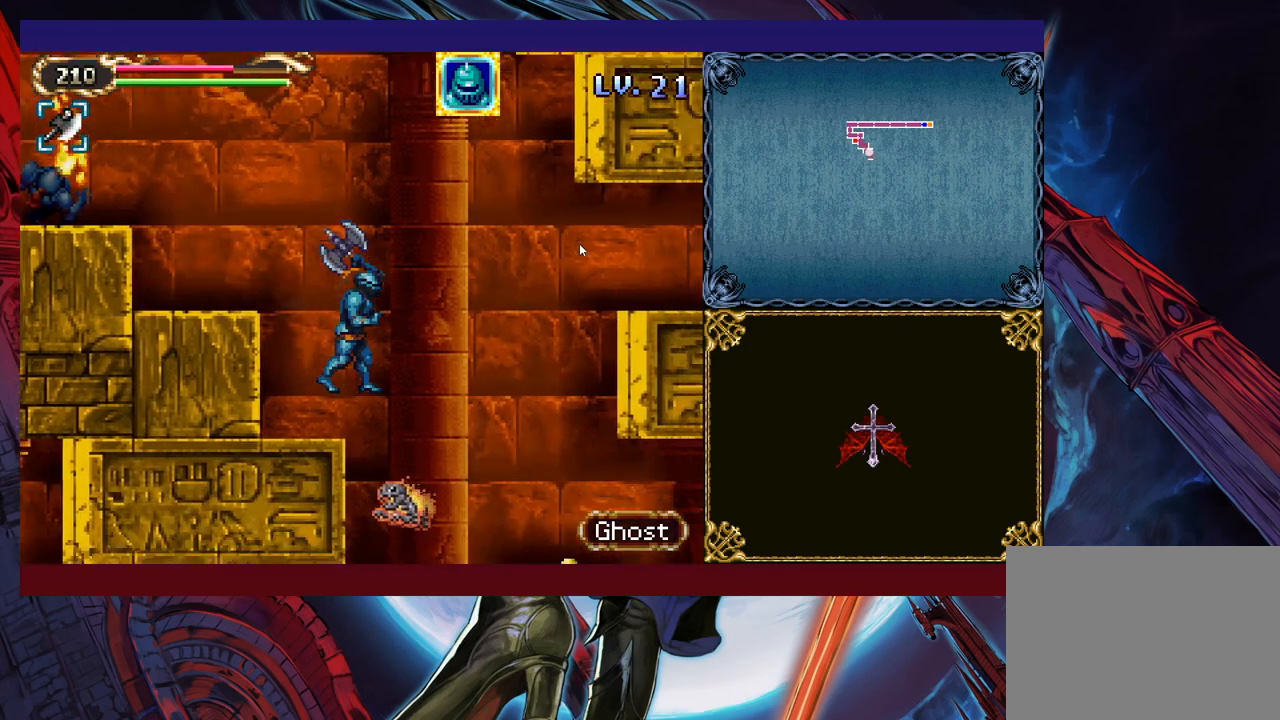
{"buttons": [], "left_stick": "center", "events": [[150, "left_stick", "center"], [200, "left_stick", "left"], [333, "left_stick", "center"]]}
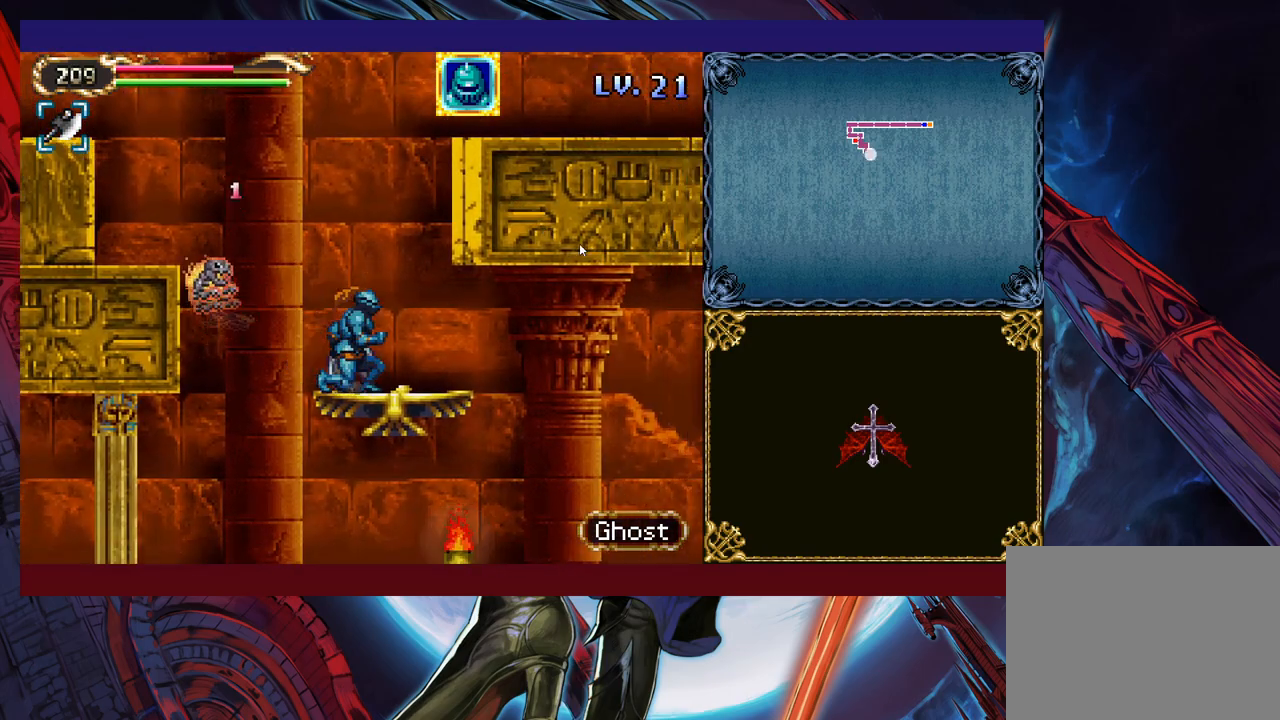
{"buttons": [], "left_stick": "right", "events": [[133, "B", "down"], [150, "left_stick", "left"], [250, "B", "up"], [300, "X", "down"], [400, "X", "up"], [500, "left_stick", "right"]]}
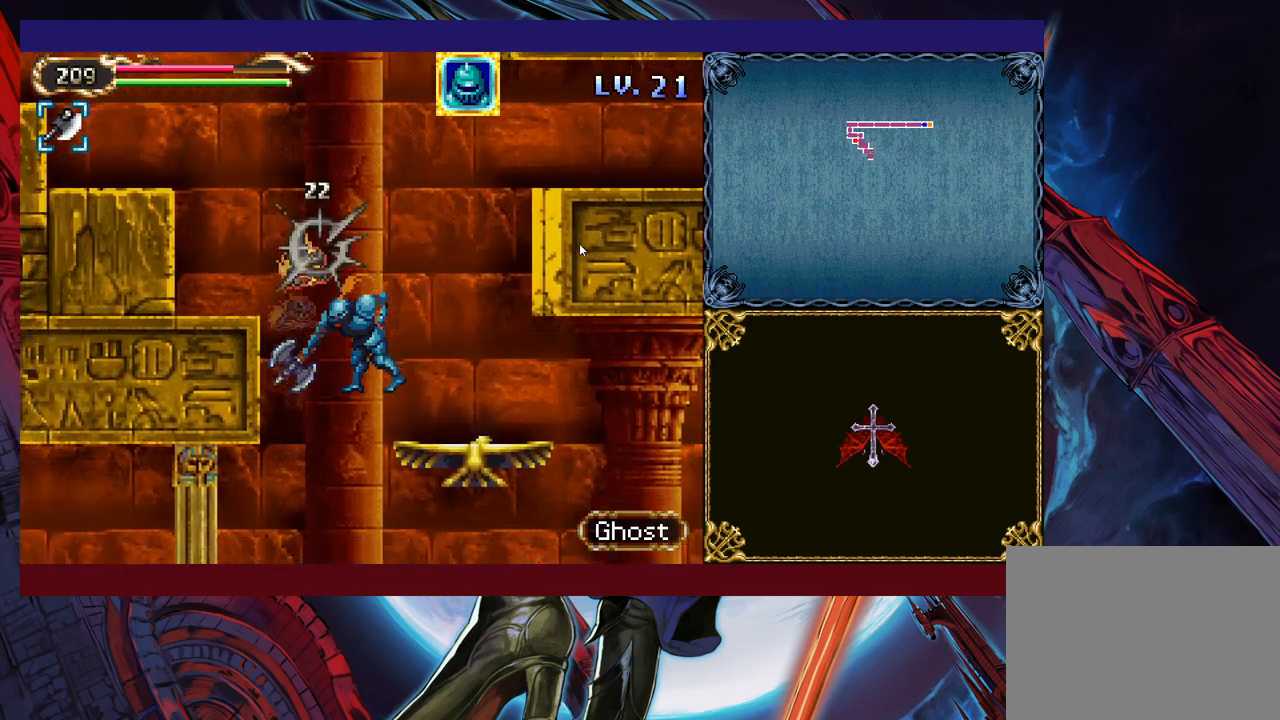
{"buttons": [], "left_stick": "left", "events": [[150, "left_stick", "left"]]}
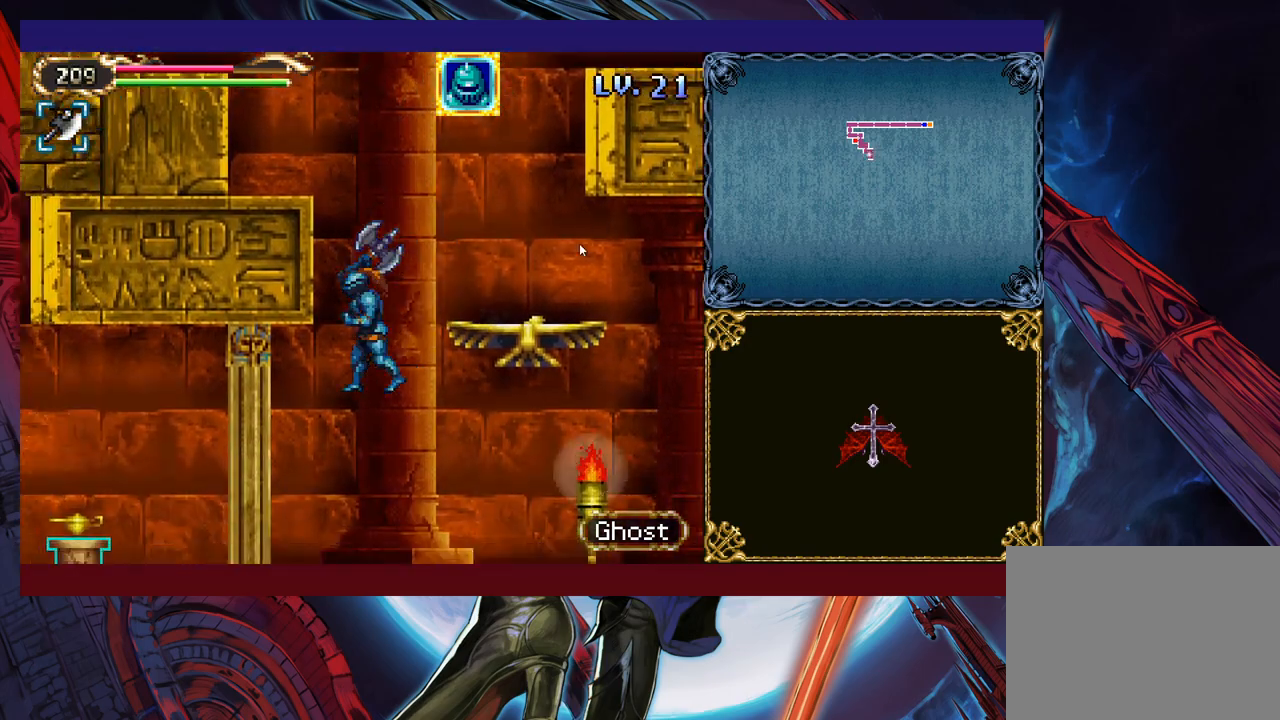
{"buttons": [], "left_stick": "right", "events": [[200, "left_stick", "center"], [483, "left_stick", "right"]]}
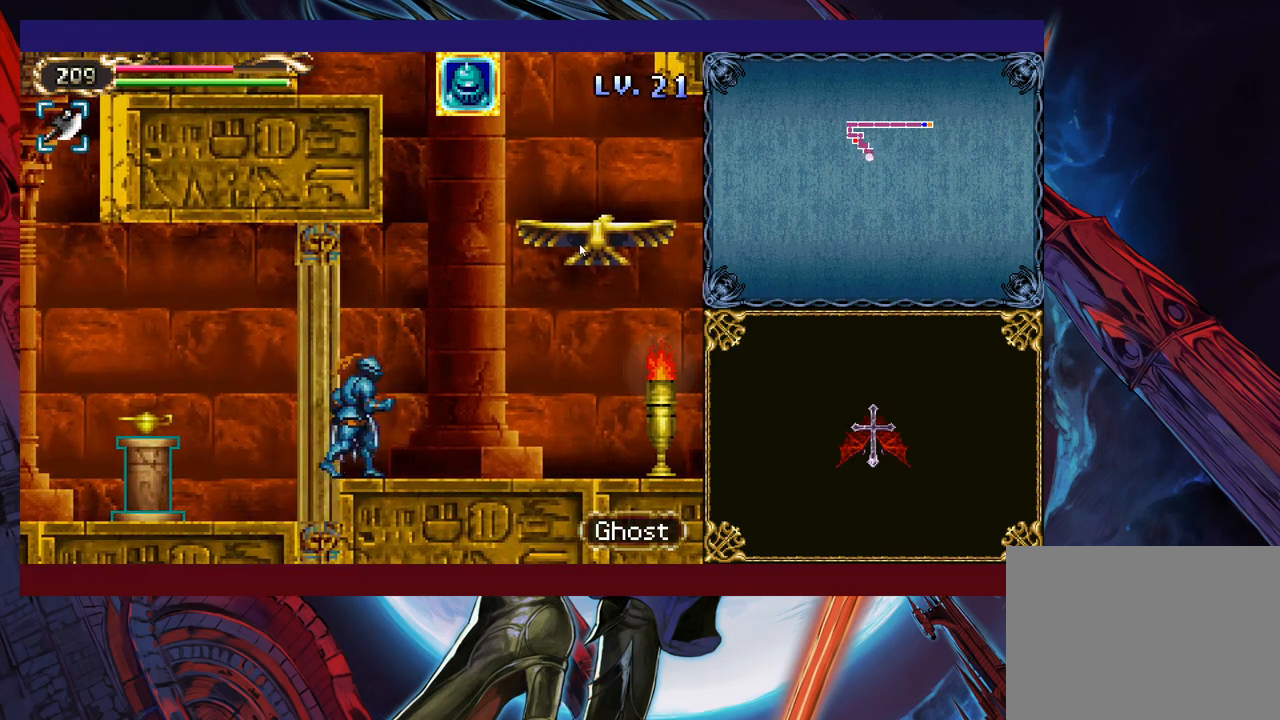
{"buttons": ["B"], "left_stick": "right", "events": [[133, "B", "down"], [150, "L1", "down"], [300, "L1", "up"], [400, "B", "up"], [500, "B", "down"]]}
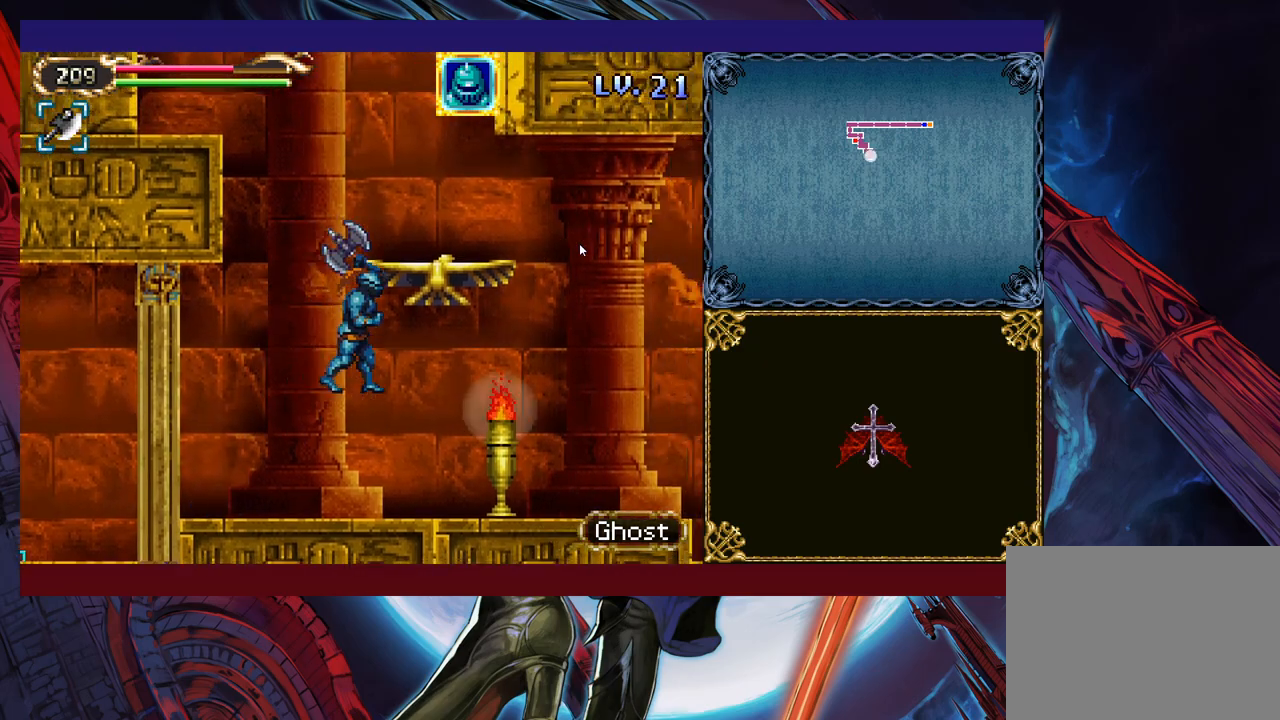
{"buttons": [], "left_stick": "left", "events": [[383, "B", "up"], [400, "left_stick", "left"]]}
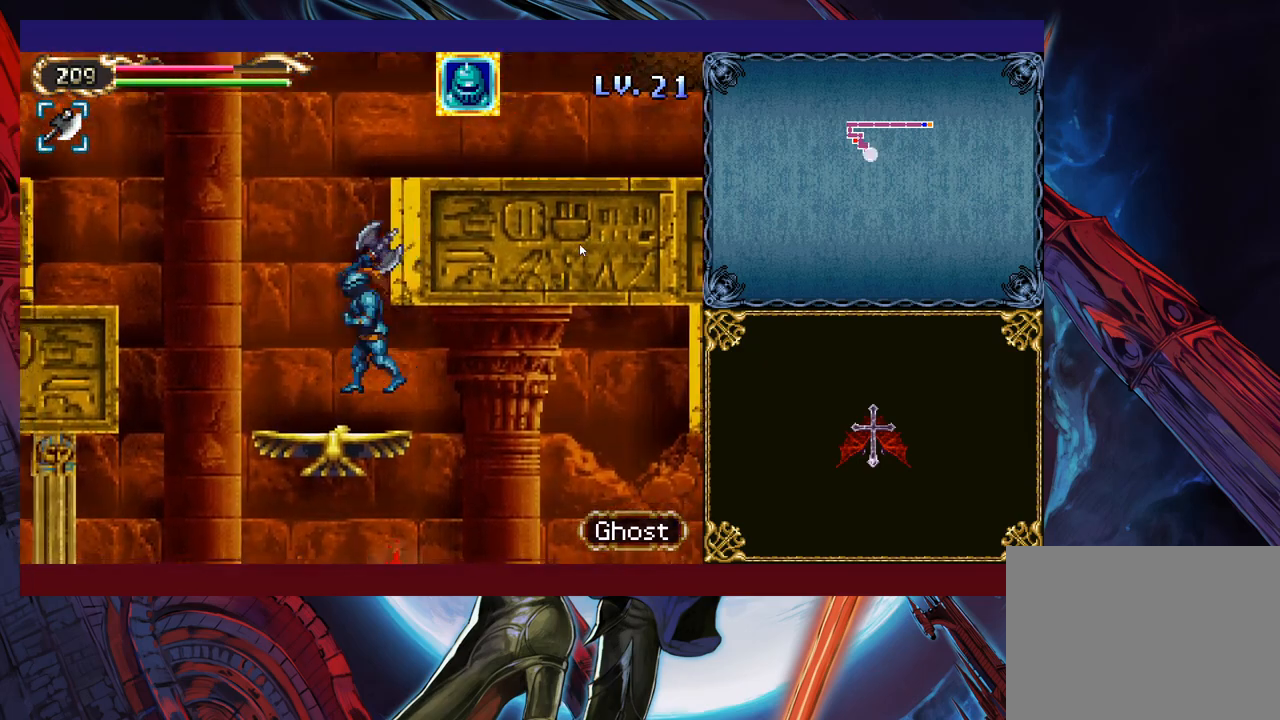
{"buttons": [], "left_stick": "center", "events": [[100, "left_stick", "center"]]}